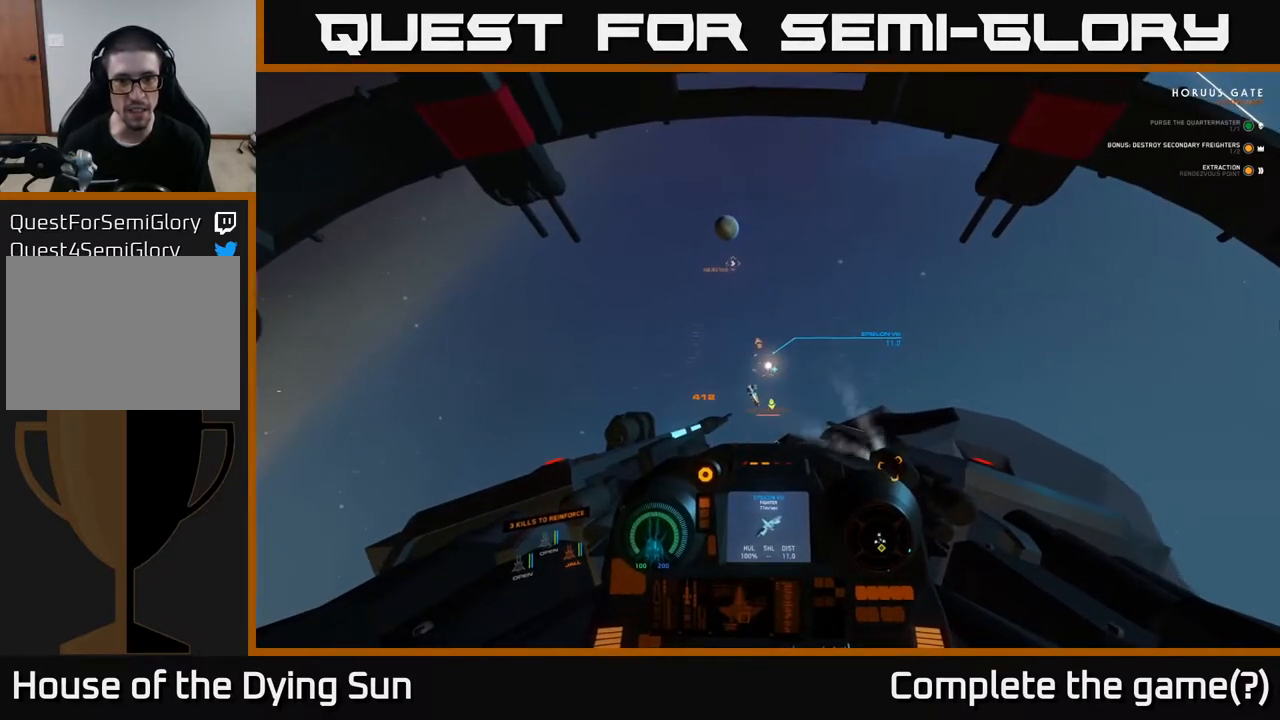
Gameplay with a controller (Xbox layout); each line is a JSON object with the inputs held at the frame after it. "events" lists button and stick changes between this image and that frame as [ms after this image, input, new state], when the widget could be followed in between.
{"buttons": ["L2"], "left_stick": "center", "right_stick": "center", "events": []}
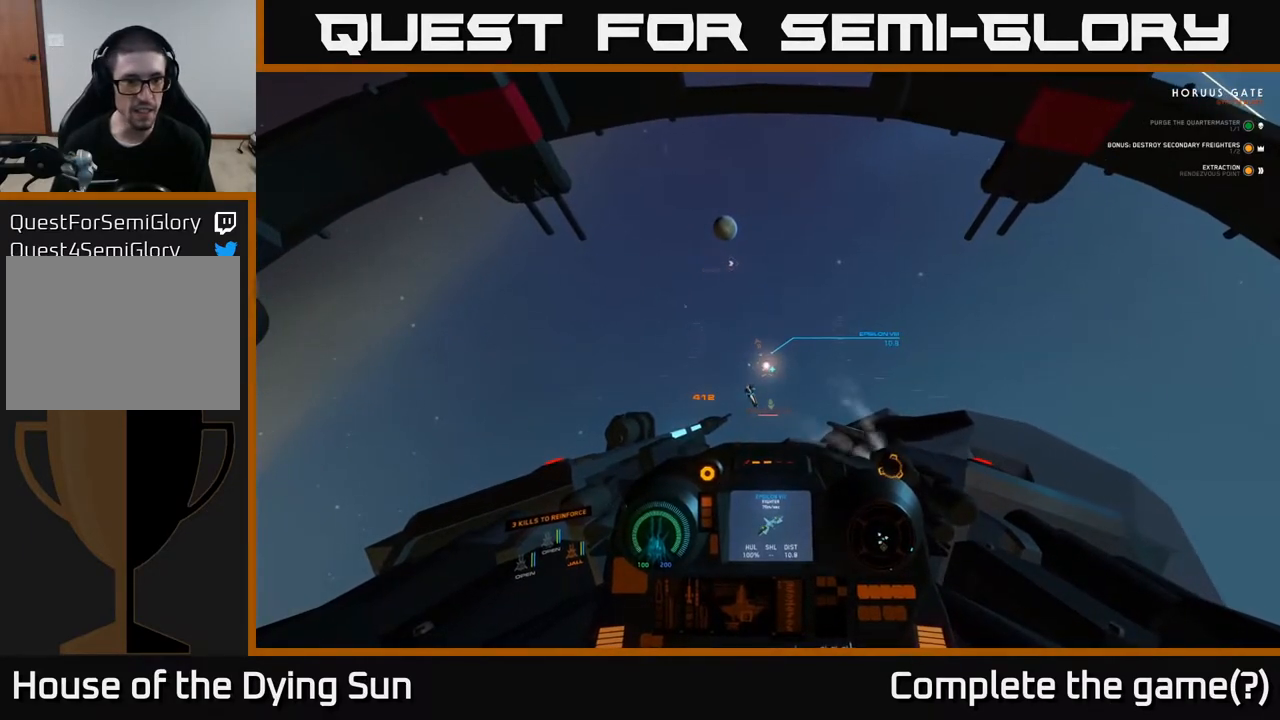
{"buttons": ["L2"], "left_stick": "center", "right_stick": "center", "events": [[400, "right_stick", "right"], [500, "right_stick", "center"]]}
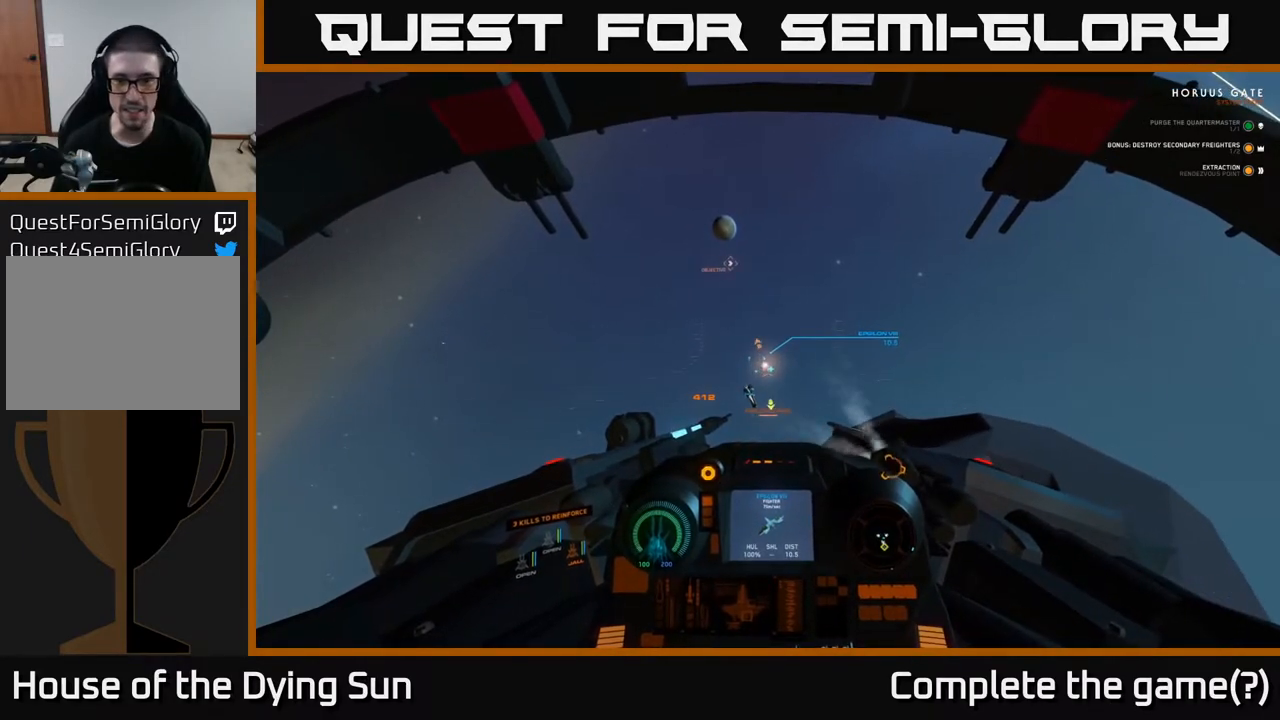
{"buttons": ["L2"], "left_stick": "center", "right_stick": "up", "events": [[150, "R1", "down"], [233, "R1", "up"], [400, "right_stick", "up"]]}
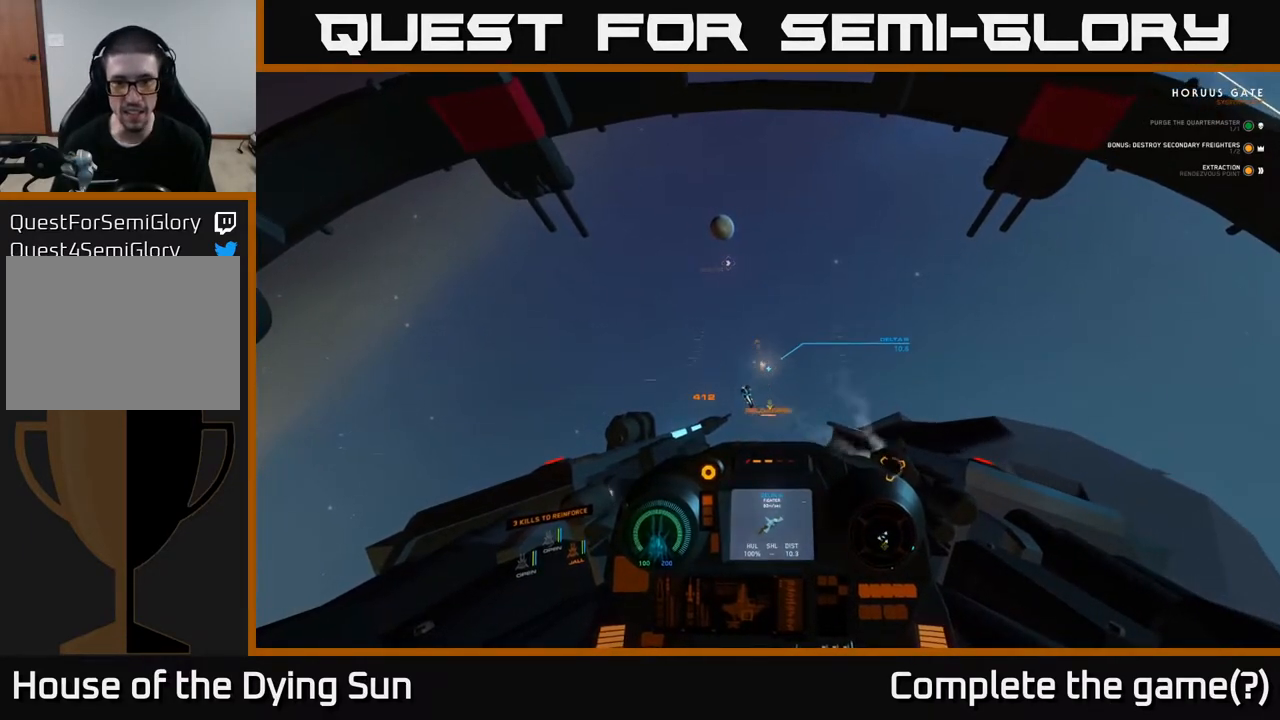
{"buttons": ["L2"], "left_stick": "center", "right_stick": "center", "events": [[67, "right_stick", "center"], [317, "right_stick", "down"], [433, "right_stick", "center"]]}
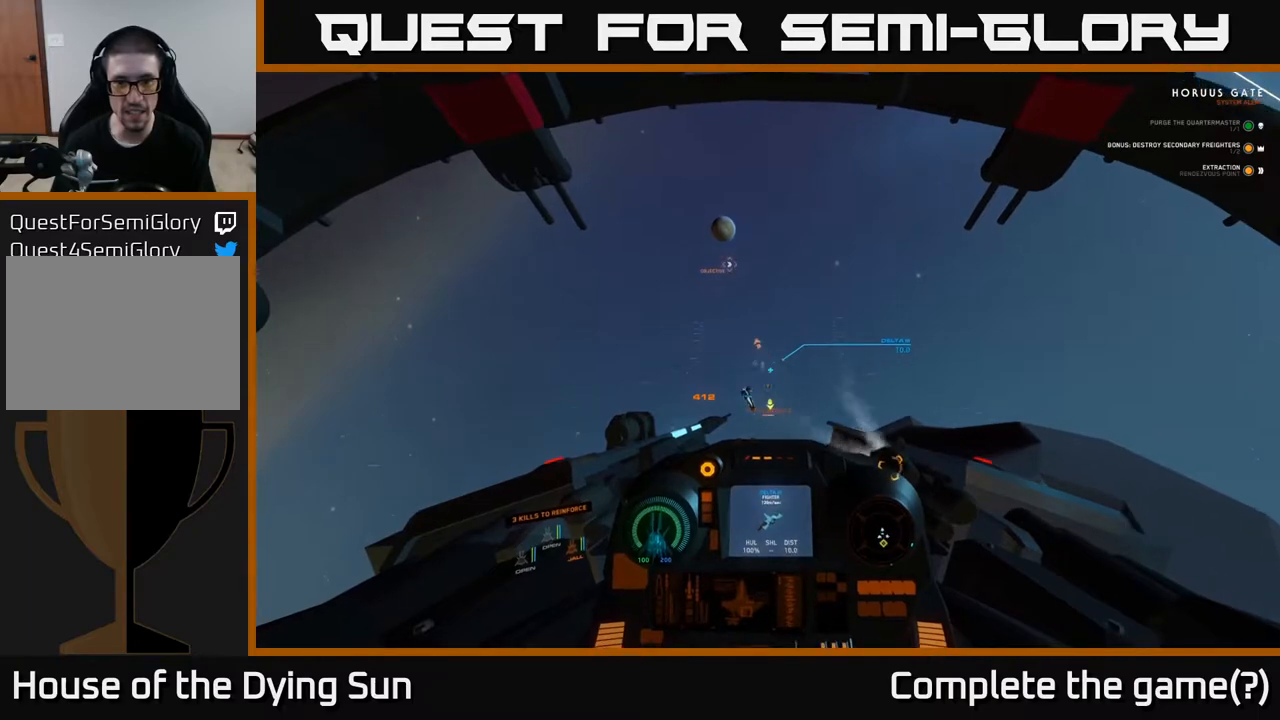
{"buttons": ["L2"], "left_stick": "center", "right_stick": "center", "events": [[300, "right_stick", "up"], [400, "right_stick", "center"]]}
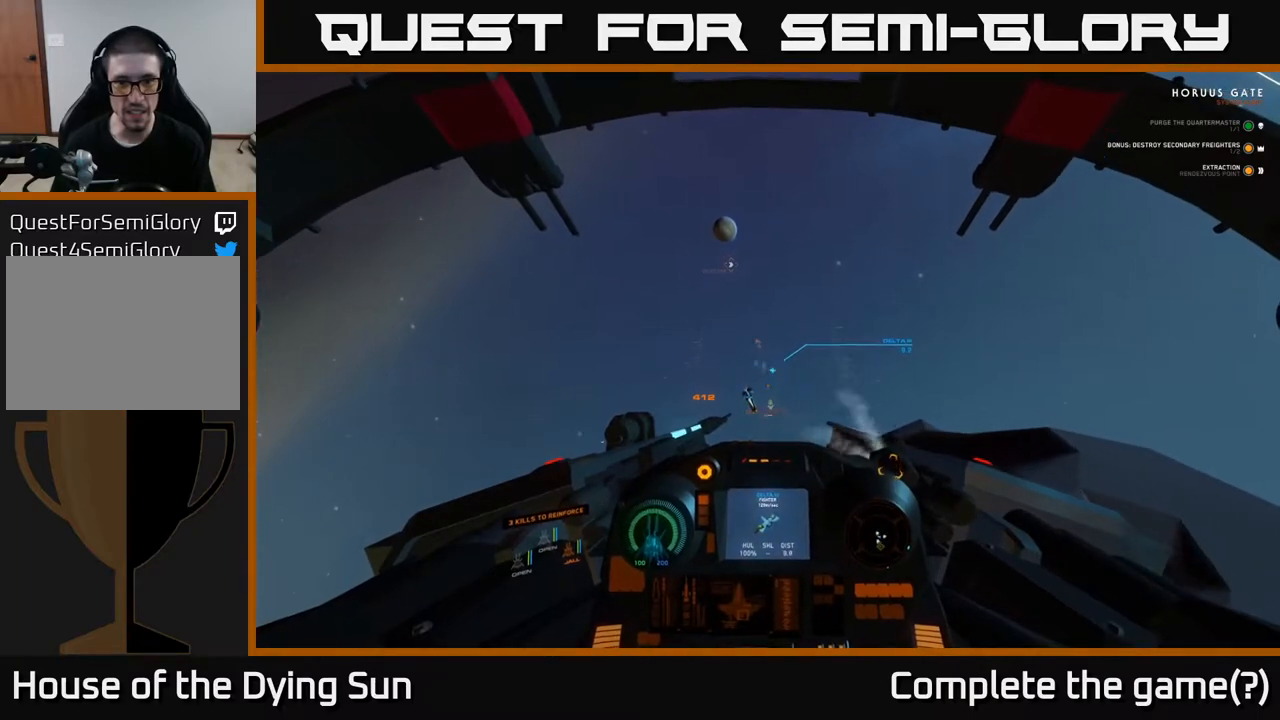
{"buttons": ["L2"], "left_stick": "center", "right_stick": "up-left", "events": [[67, "right_stick", "down-right"], [183, "right_stick", "center"], [433, "right_stick", "up-left"]]}
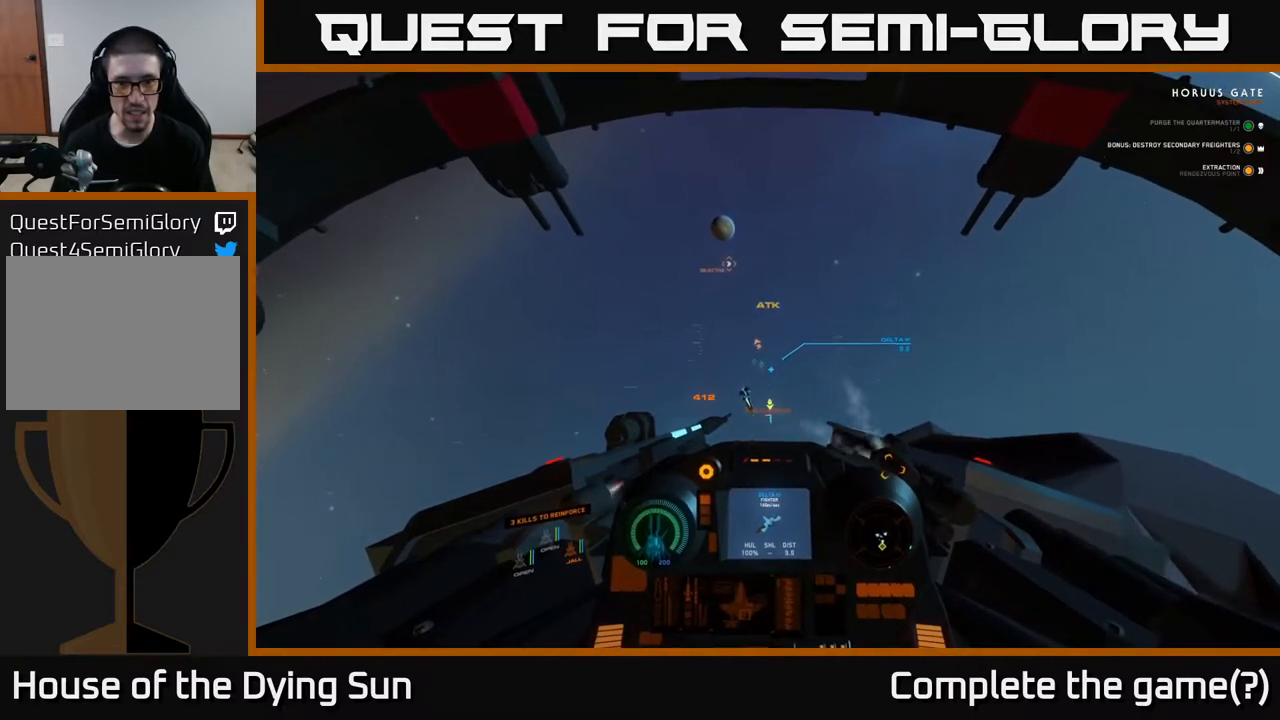
{"buttons": ["L2"], "left_stick": "center", "right_stick": "center", "events": [[33, "right_stick", "center"], [217, "right_stick", "right"], [317, "right_stick", "center"]]}
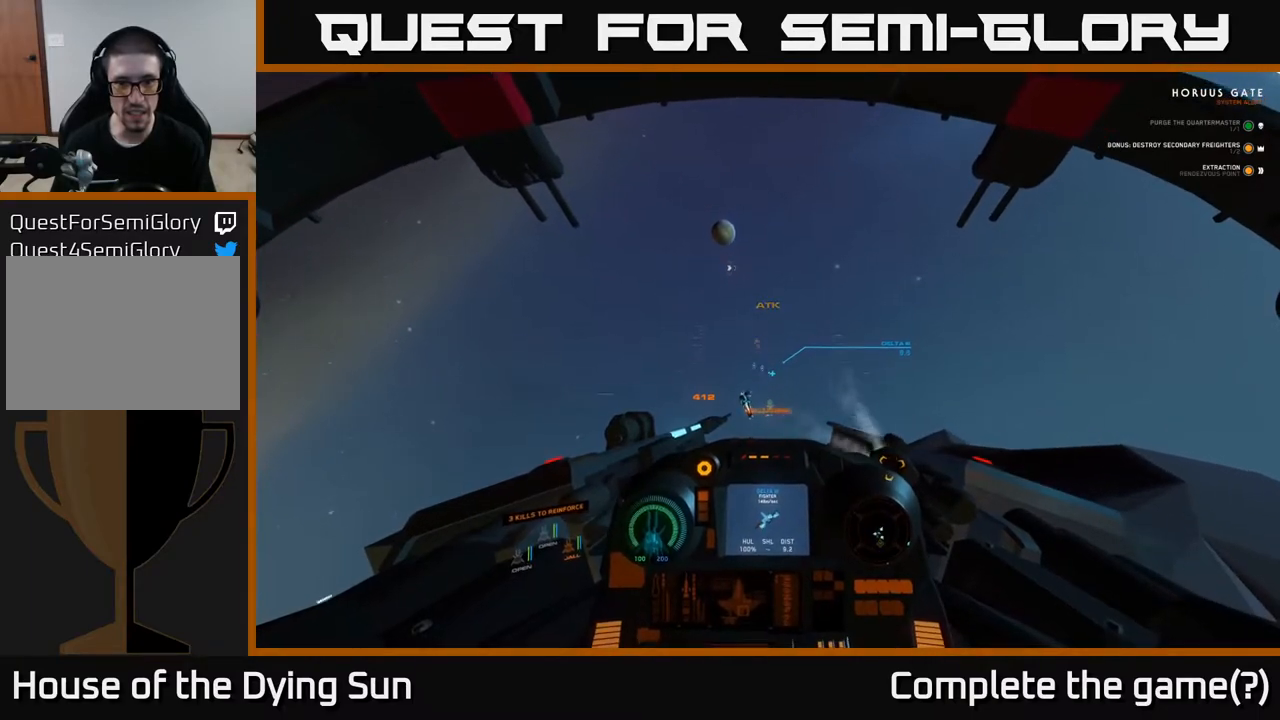
{"buttons": ["L2"], "left_stick": "center", "right_stick": "center", "events": []}
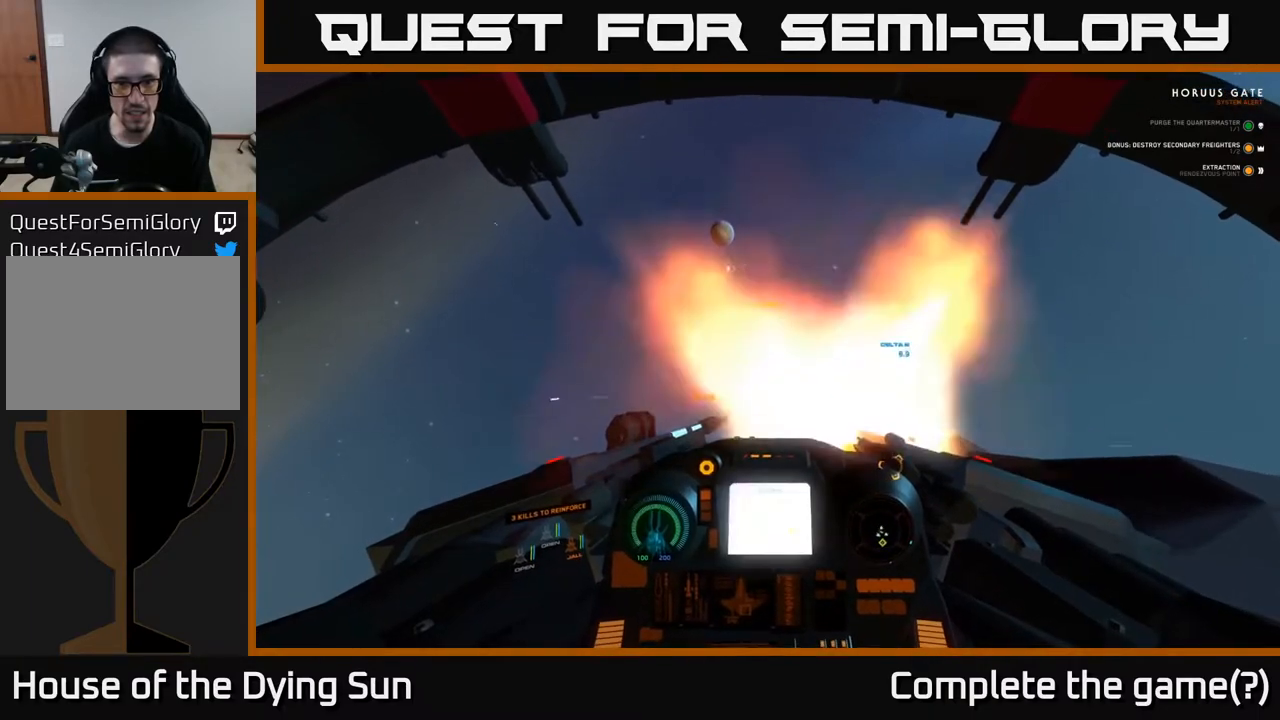
{"buttons": ["L2"], "left_stick": "center", "right_stick": "center", "events": [[17, "R2", "down"], [117, "R2", "up"], [283, "R2", "down"], [283, "right_stick", "down-left"], [333, "right_stick", "center"], [367, "R2", "up"]]}
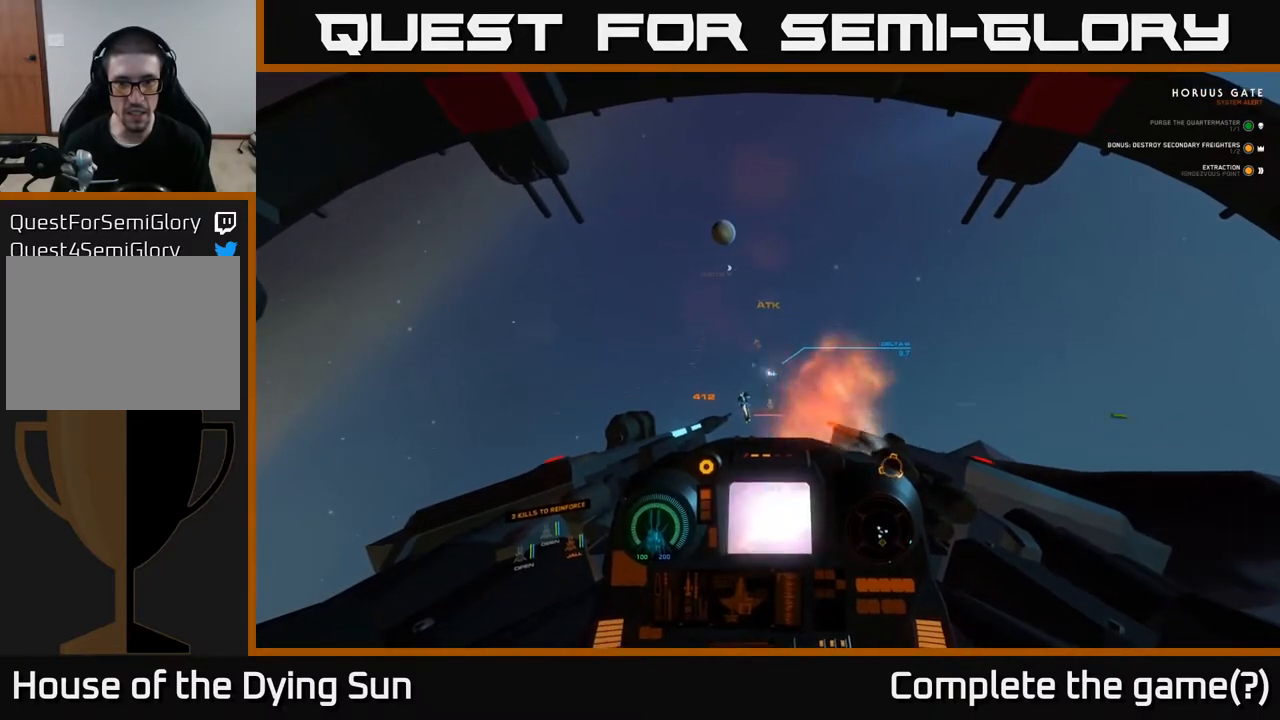
{"buttons": ["L2"], "left_stick": "center", "right_stick": "center", "events": []}
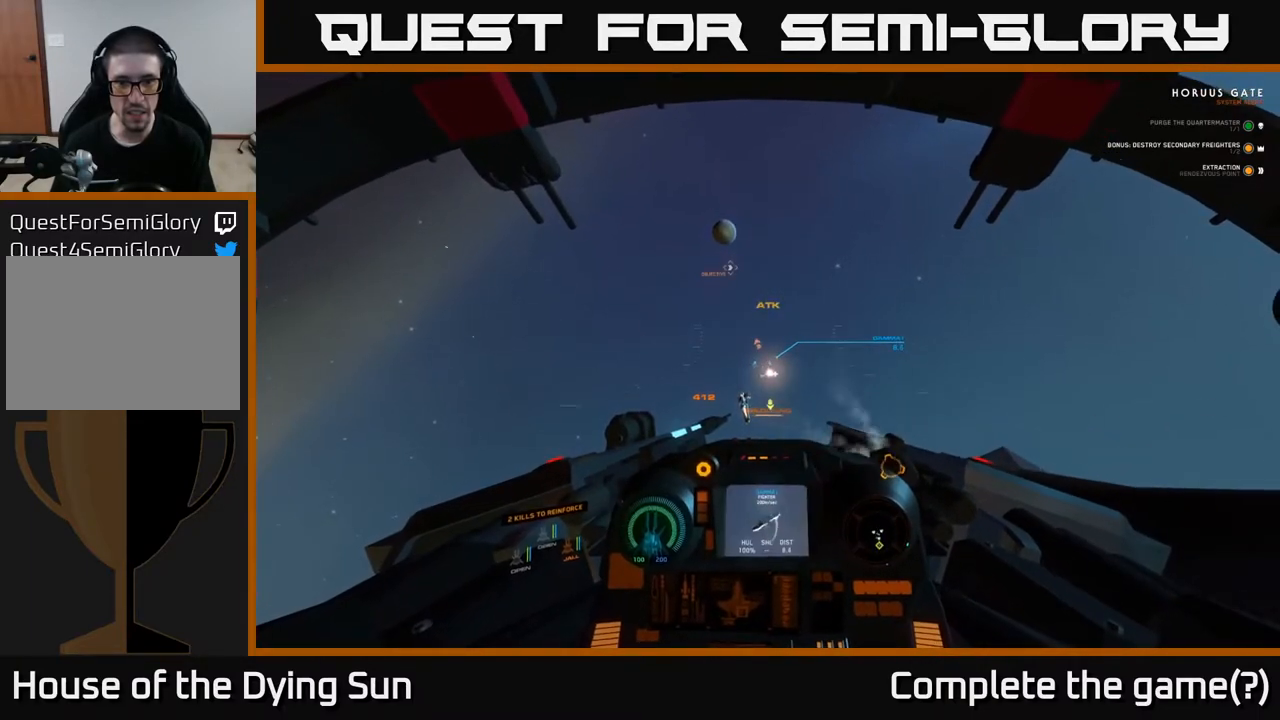
{"buttons": ["L2", "R1"], "left_stick": "center", "right_stick": "center", "events": [[100, "right_stick", "up"], [167, "right_stick", "up-left"], [283, "right_stick", "center"], [417, "R1", "down"]]}
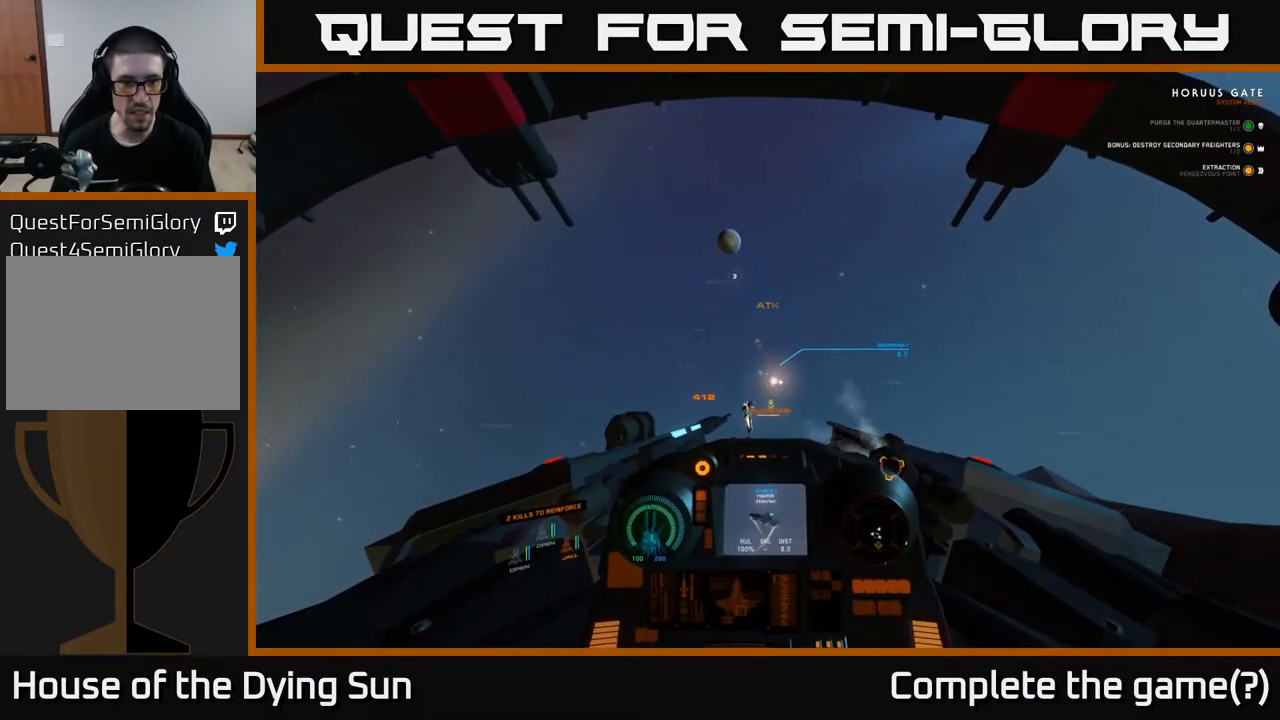
{"buttons": ["L2"], "left_stick": "center", "right_stick": "center", "events": [[33, "R1", "up"], [200, "right_stick", "down-right"], [317, "right_stick", "center"]]}
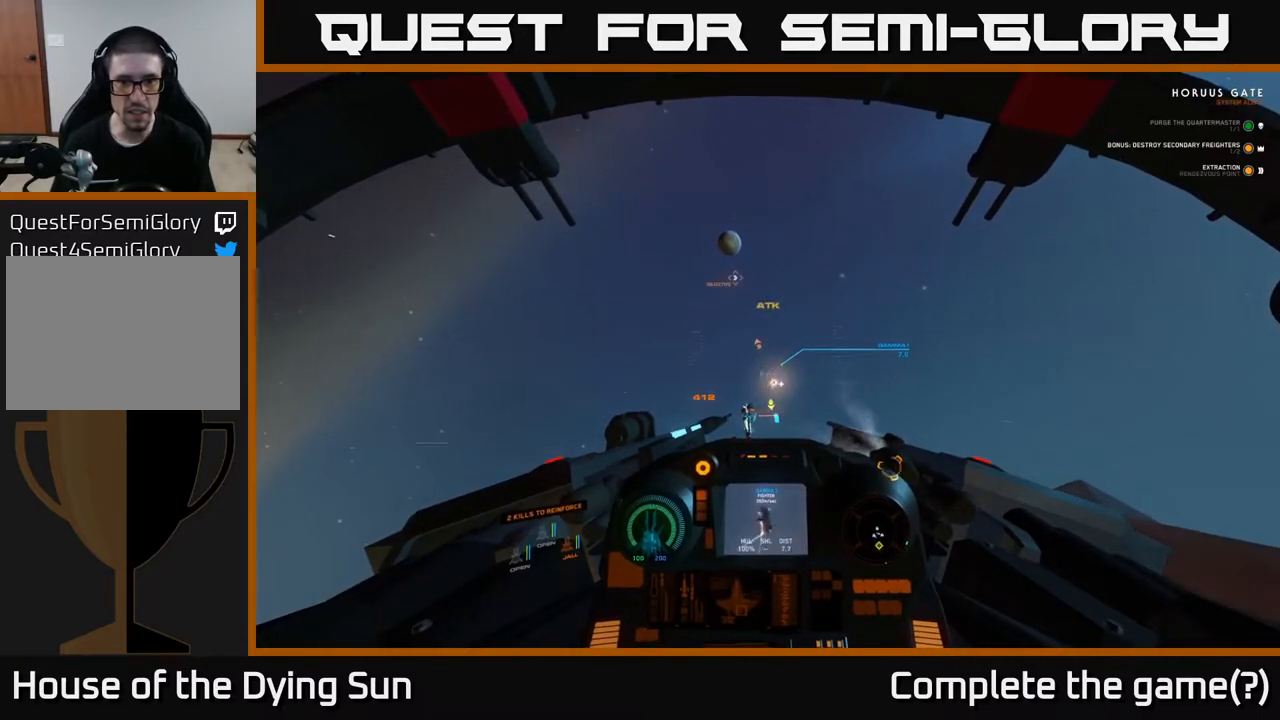
{"buttons": ["L2"], "left_stick": "center", "right_stick": "center", "events": []}
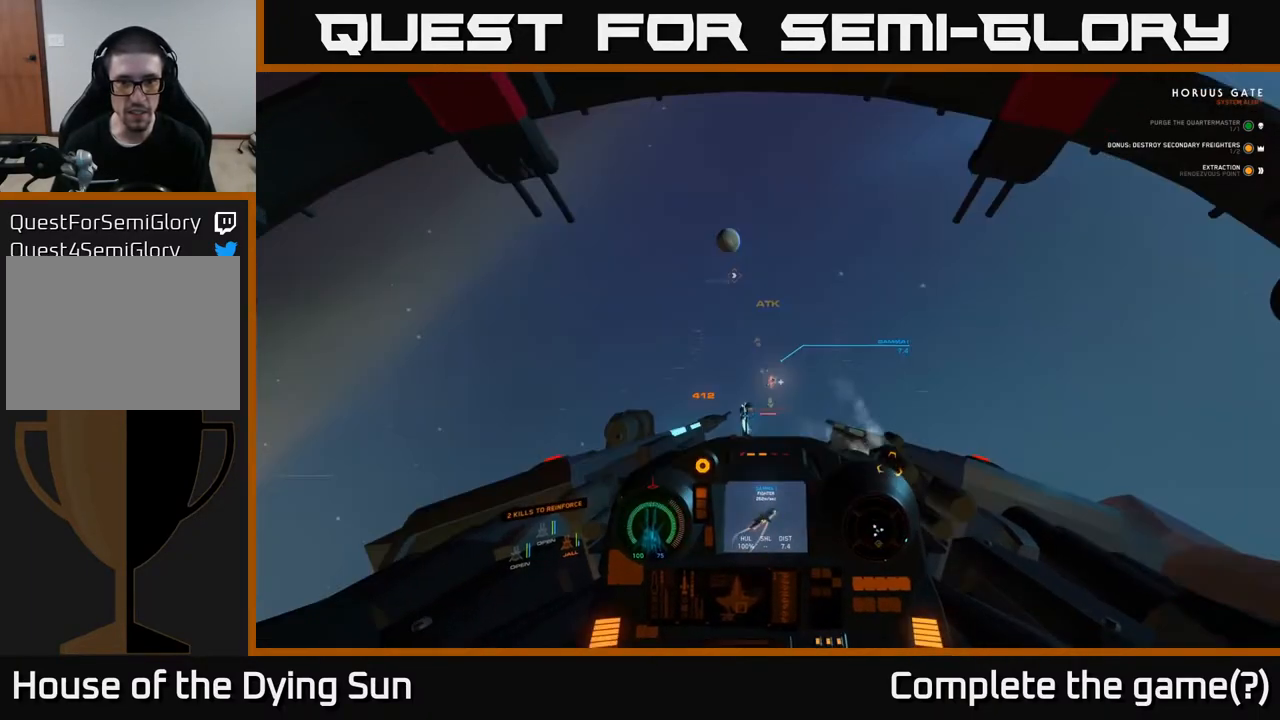
{"buttons": ["L2"], "left_stick": "center", "right_stick": "center", "events": []}
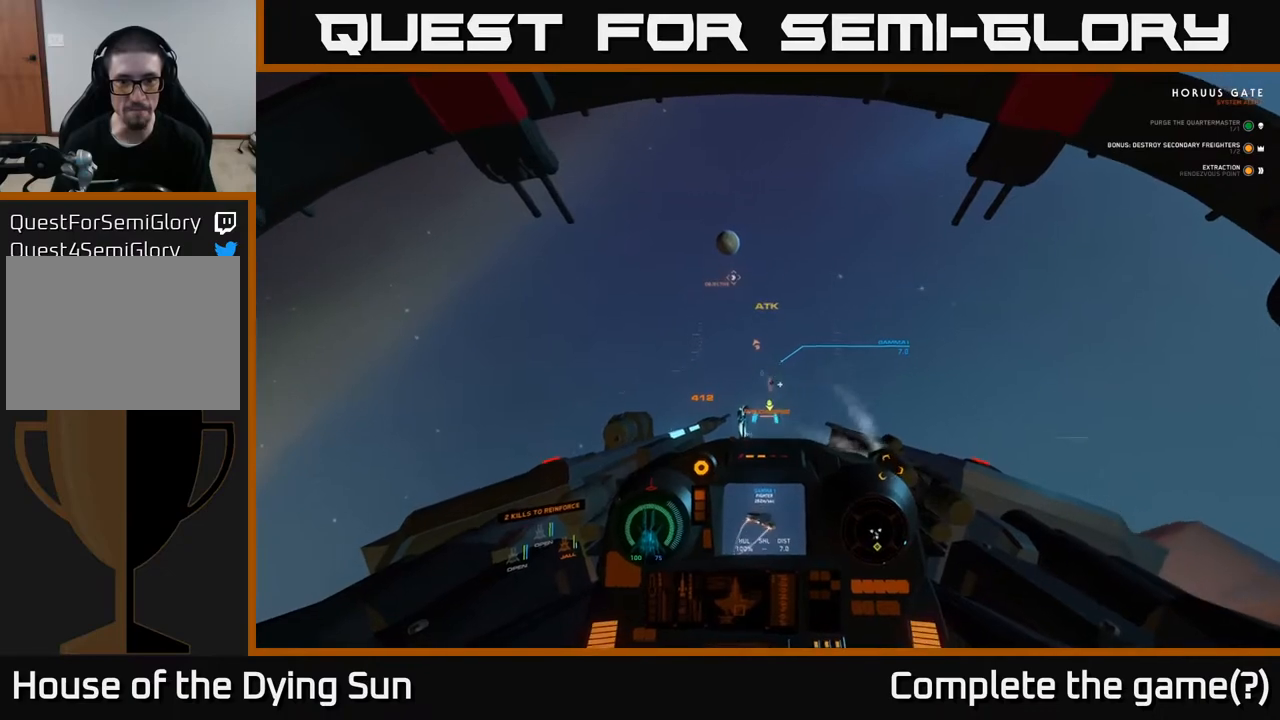
{"buttons": ["L2"], "left_stick": "center", "right_stick": "center", "events": []}
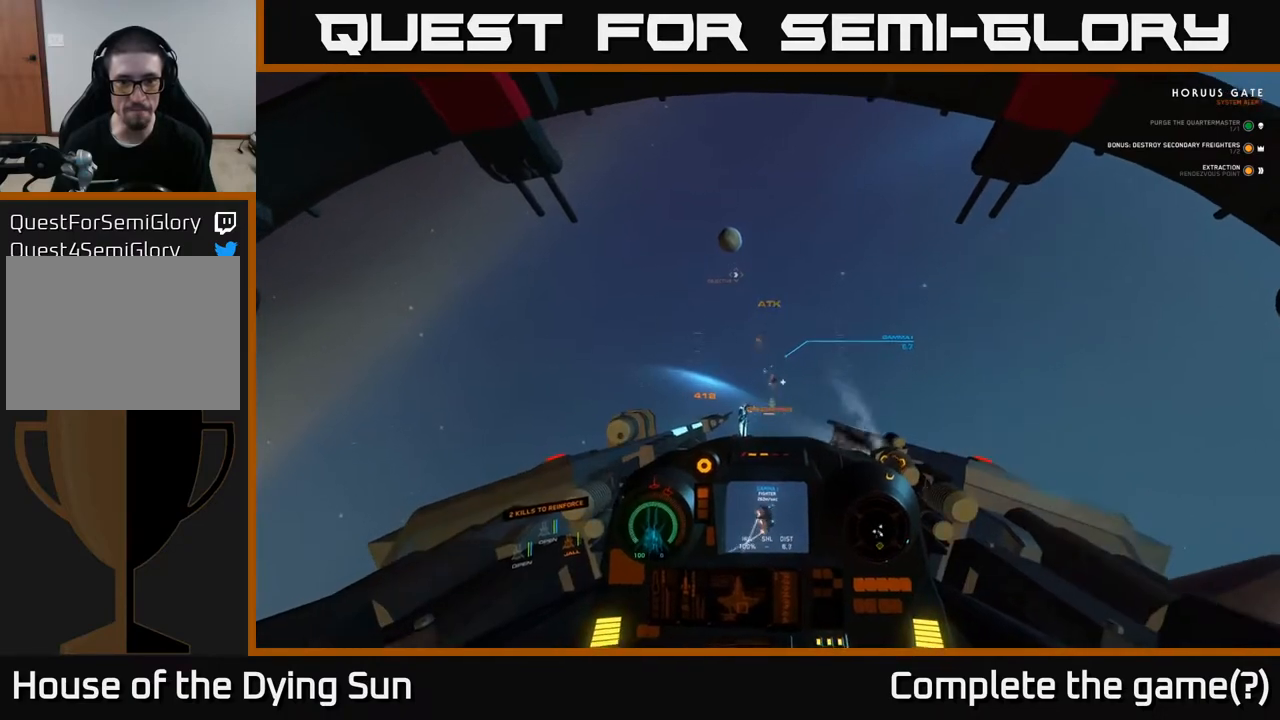
{"buttons": ["L2"], "left_stick": "center", "right_stick": "center", "events": [[50, "right_stick", "right"], [167, "right_stick", "center"], [333, "right_stick", "up-right"], [383, "right_stick", "center"]]}
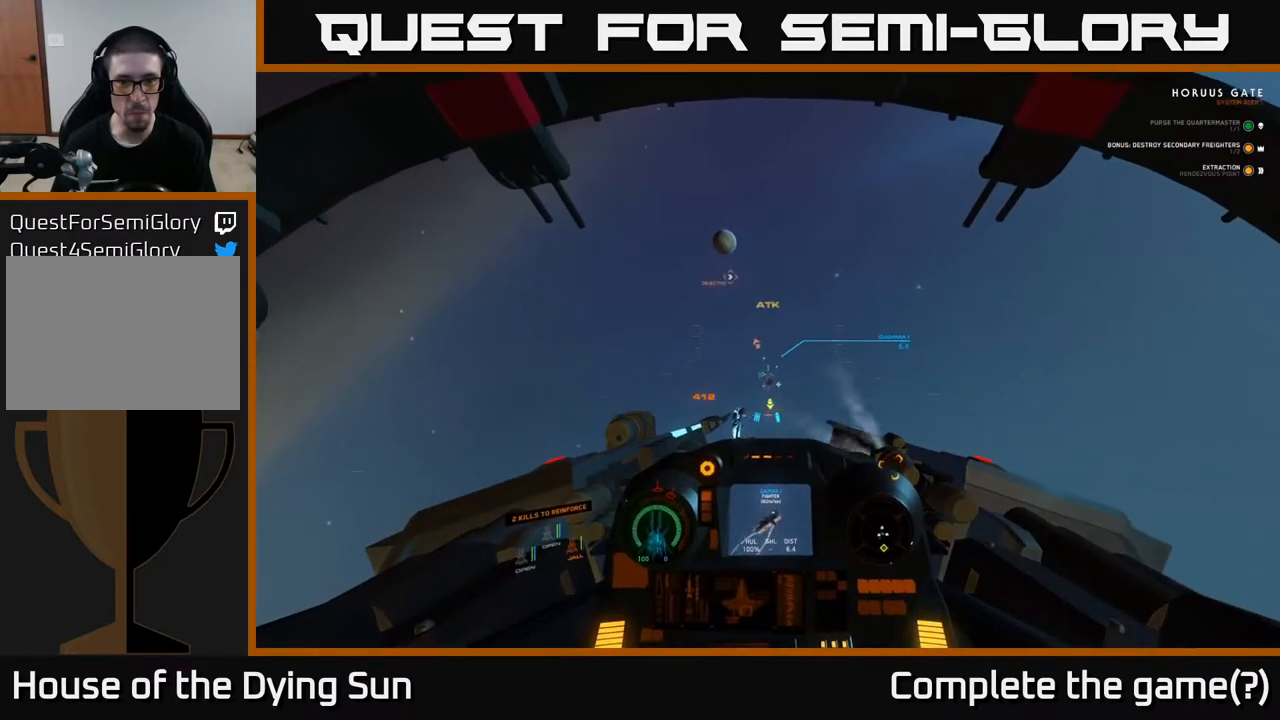
{"buttons": ["L2", "R1"], "left_stick": "center", "right_stick": "up", "events": [[133, "right_stick", "up"], [267, "right_stick", "center"], [450, "right_stick", "up"], [483, "R1", "down"]]}
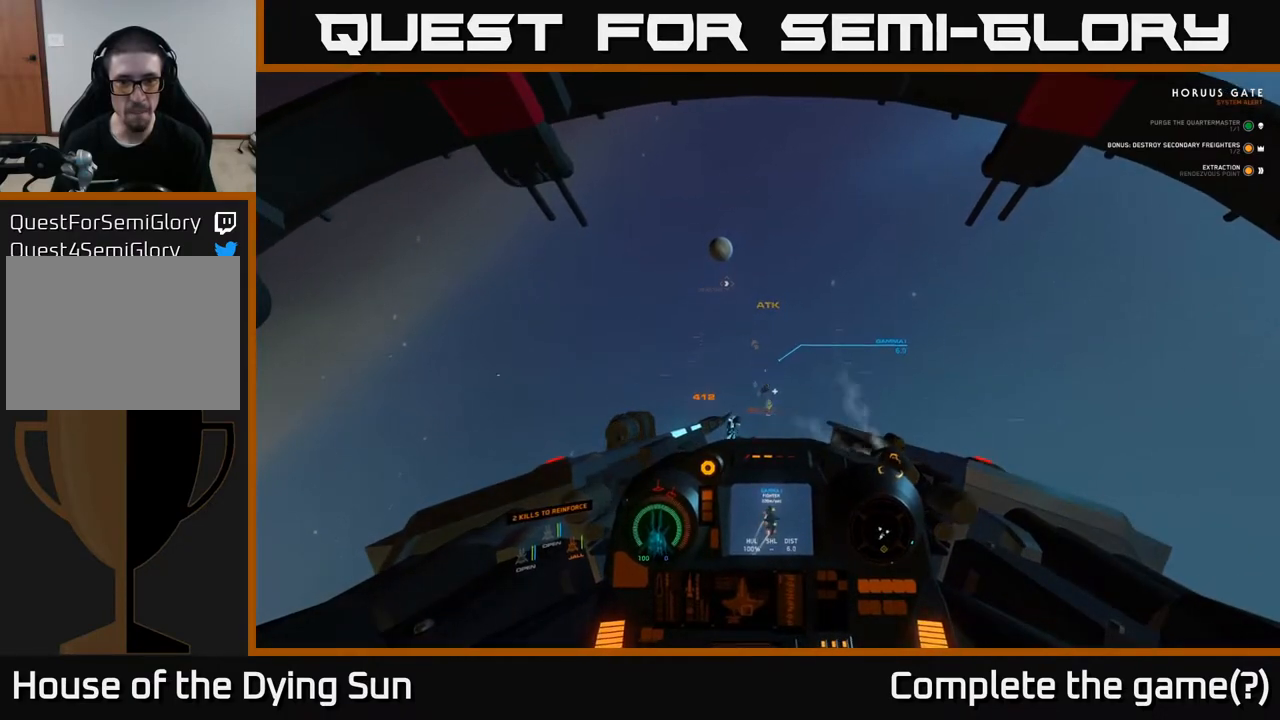
{"buttons": ["L2"], "left_stick": "center", "right_stick": "left", "events": [[100, "right_stick", "center"], [117, "R1", "up"], [200, "right_stick", "up"], [250, "right_stick", "center"], [300, "R2", "down"], [400, "R2", "up"], [450, "right_stick", "left"]]}
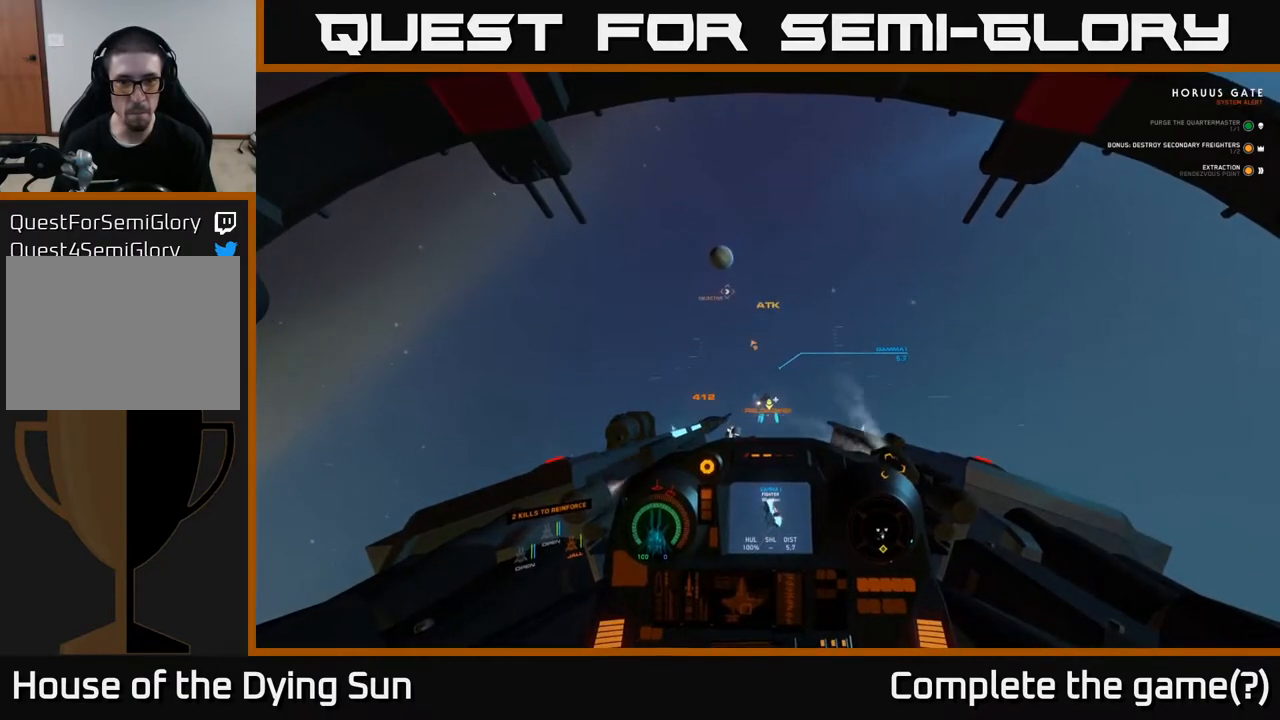
{"buttons": ["L2"], "left_stick": "center", "right_stick": "center", "events": [[67, "R2", "down"], [83, "right_stick", "center"], [167, "right_stick", "right"], [183, "R2", "up"], [300, "right_stick", "center"], [350, "R2", "down"], [433, "R2", "up"]]}
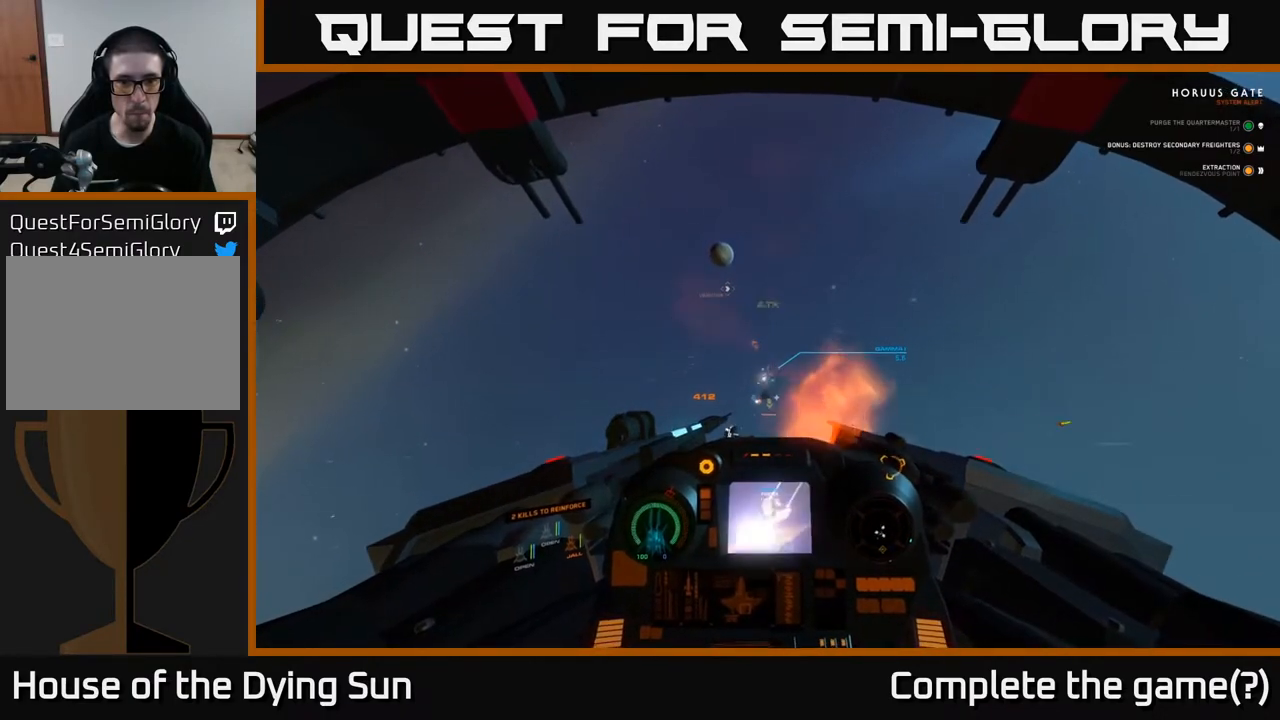
{"buttons": ["L2"], "left_stick": "center", "right_stick": "center", "events": [[83, "right_stick", "down"], [167, "R2", "down"], [183, "right_stick", "center"], [250, "R2", "up"], [400, "right_stick", "down-left"], [417, "R2", "down"], [450, "R2", "up"], [450, "right_stick", "center"]]}
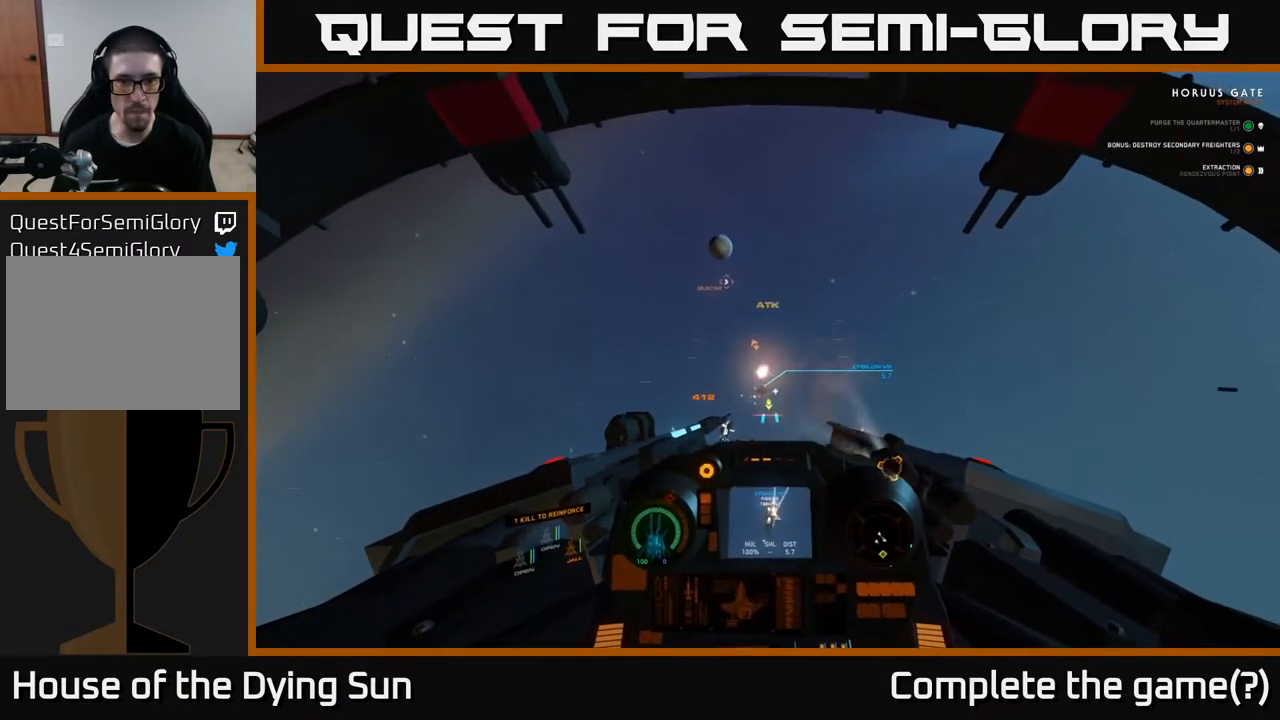
{"buttons": ["L2", "R3"], "left_stick": "center", "right_stick": "down", "events": [[83, "right_stick", "right"], [200, "right_stick", "down-right"], [467, "R3", "down"], [500, "right_stick", "down"]]}
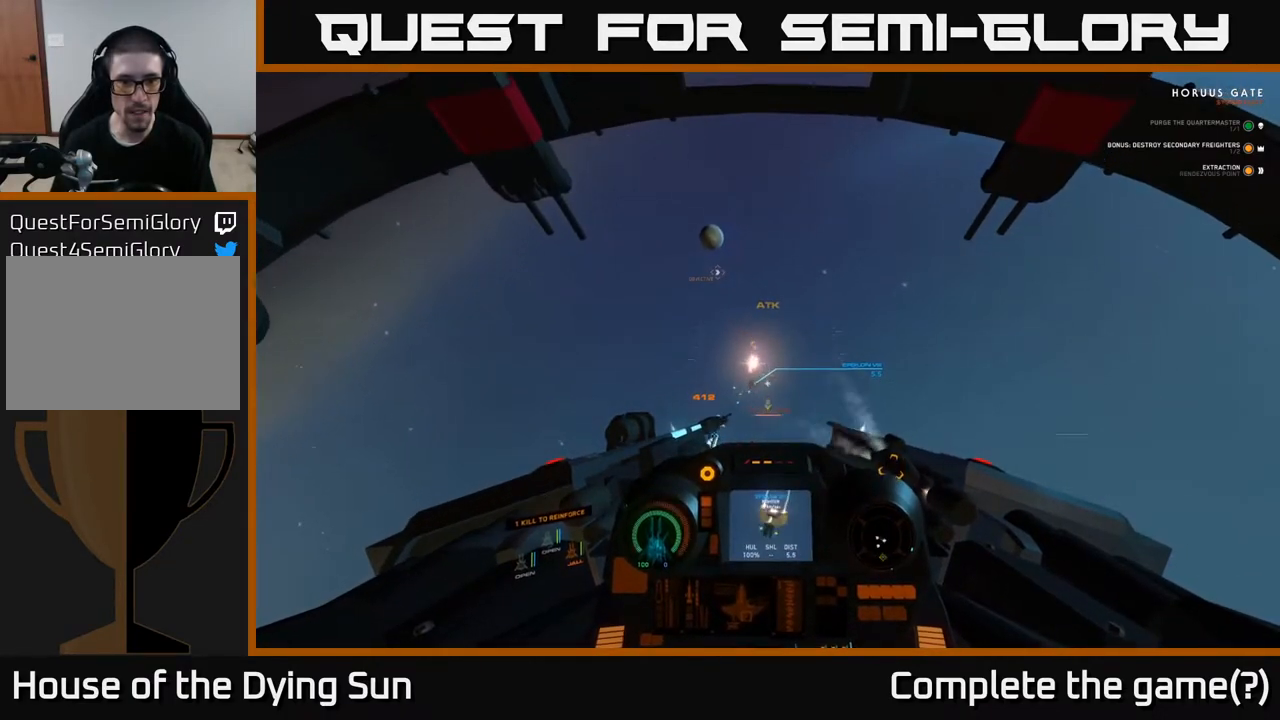
{"buttons": ["L2", "R3"], "left_stick": "center", "right_stick": "down", "events": []}
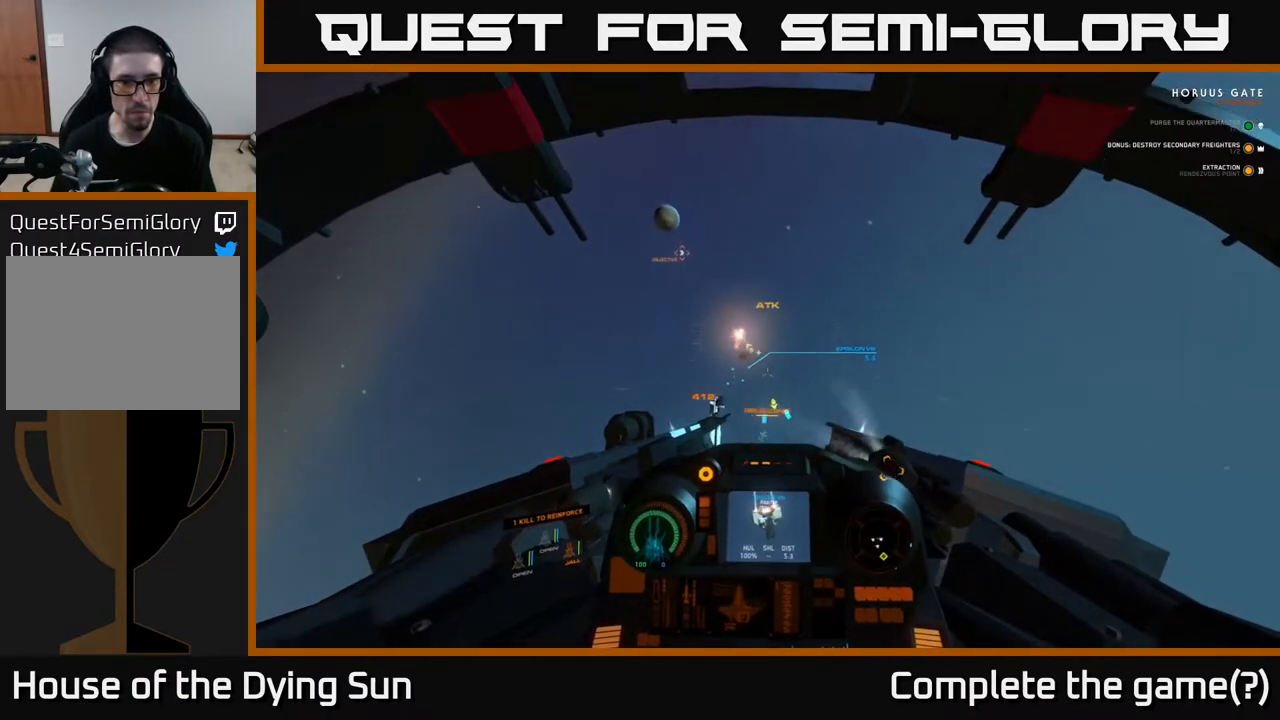
{"buttons": ["L2"], "left_stick": "center", "right_stick": "up-left", "events": [[217, "right_stick", "center"], [333, "right_stick", "up-left"], [467, "R3", "up"]]}
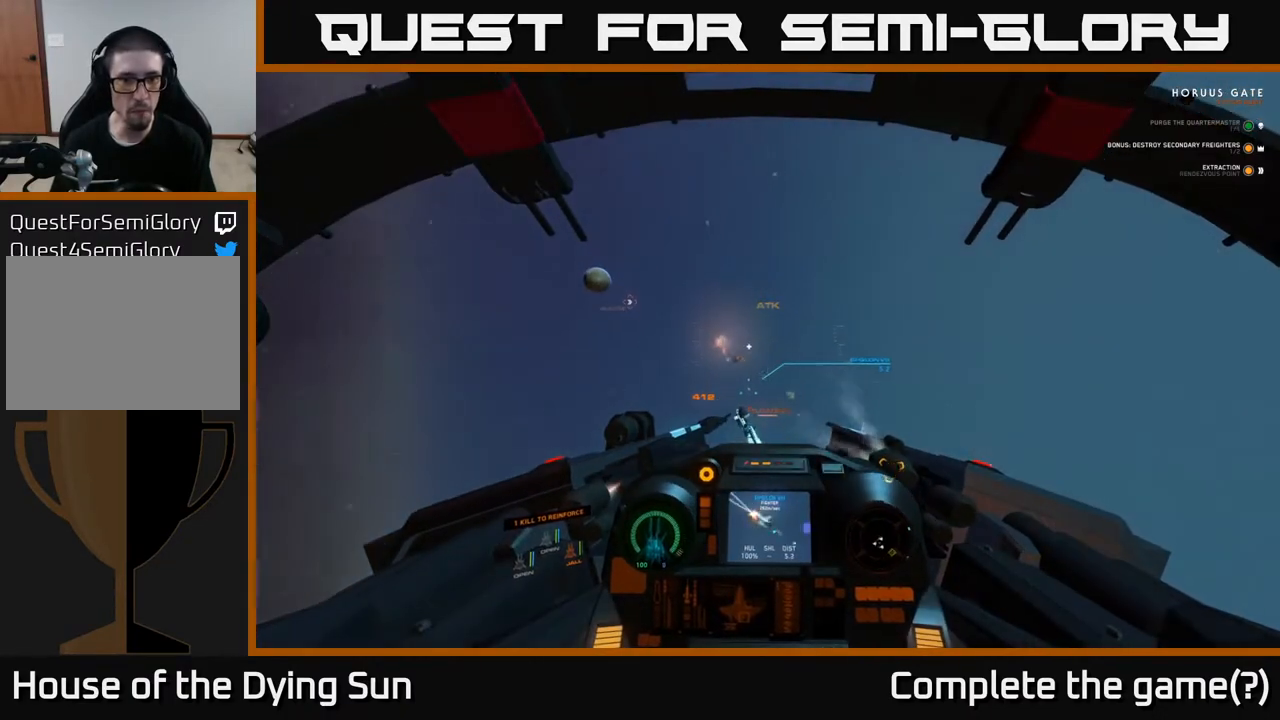
{"buttons": ["L1", "L2"], "left_stick": "center", "right_stick": "up-left", "events": [[250, "L1", "down"]]}
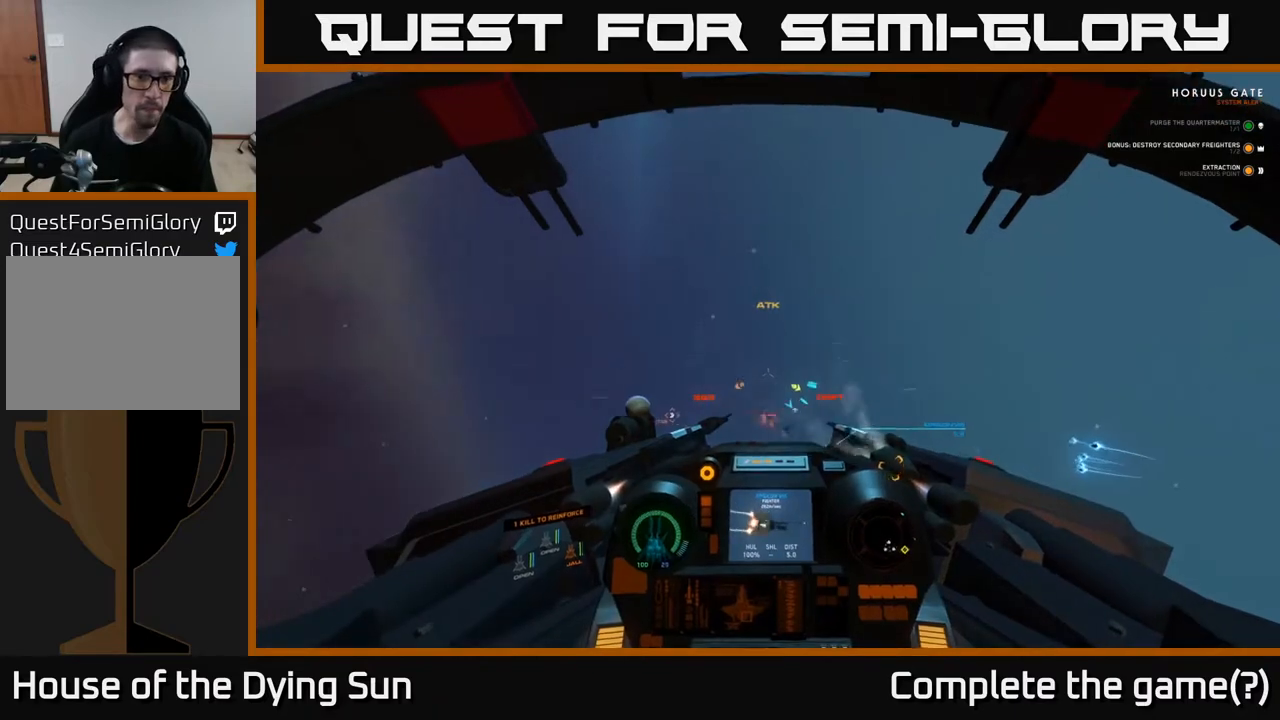
{"buttons": ["L2"], "left_stick": "center", "right_stick": "up-left", "events": [[233, "L1", "up"], [283, "L2", "up"], [417, "L2", "down"]]}
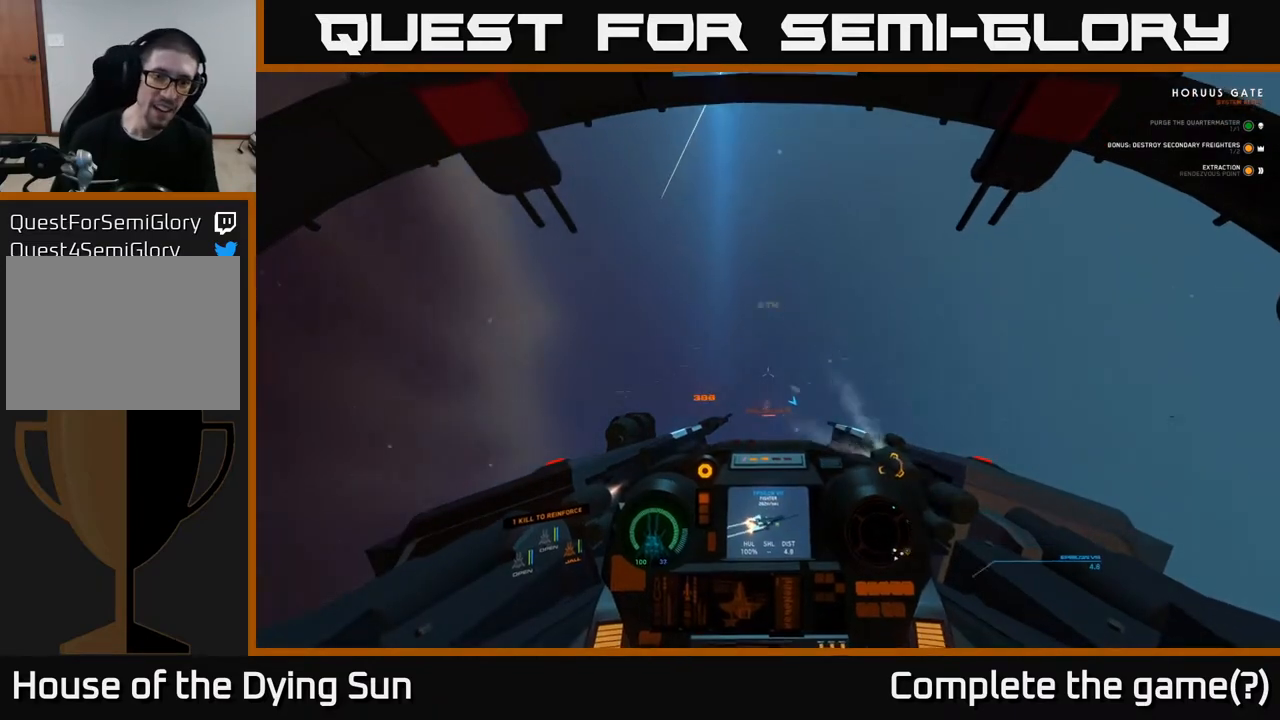
{"buttons": ["L2"], "left_stick": "center", "right_stick": "center", "events": [[100, "right_stick", "center"]]}
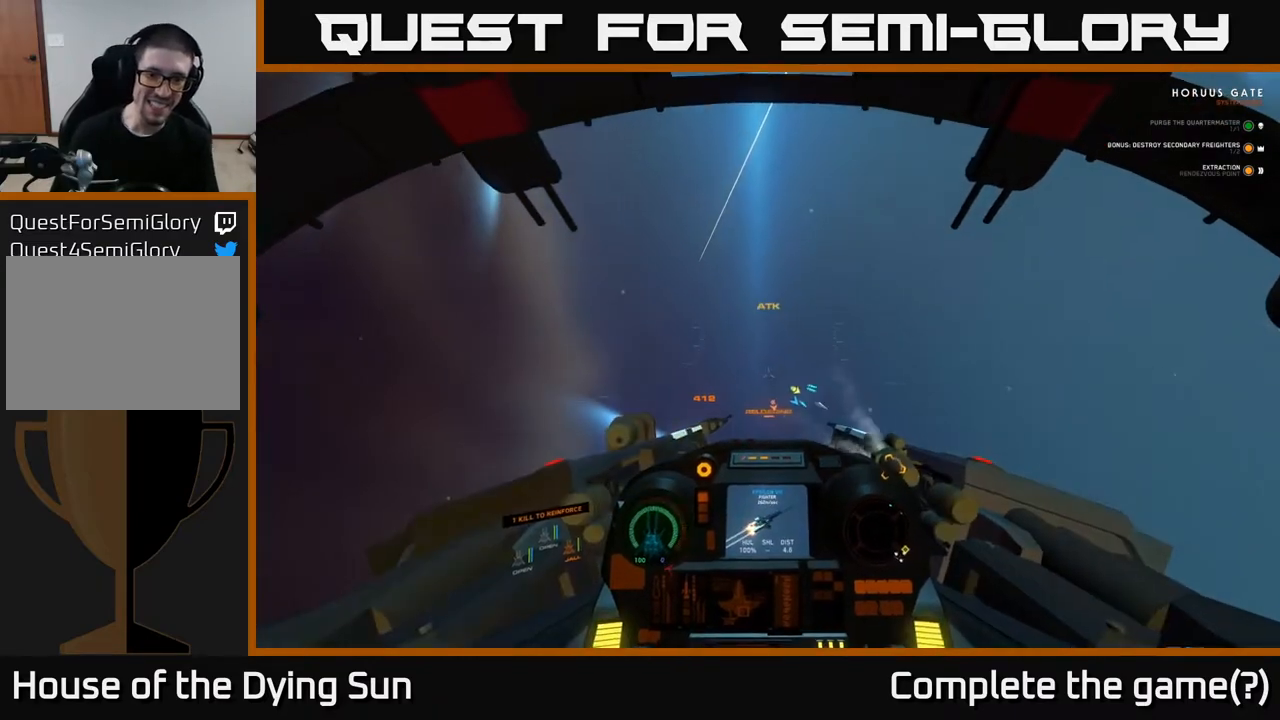
{"buttons": ["L2"], "left_stick": "center", "right_stick": "down-right", "events": [[233, "right_stick", "down-right"]]}
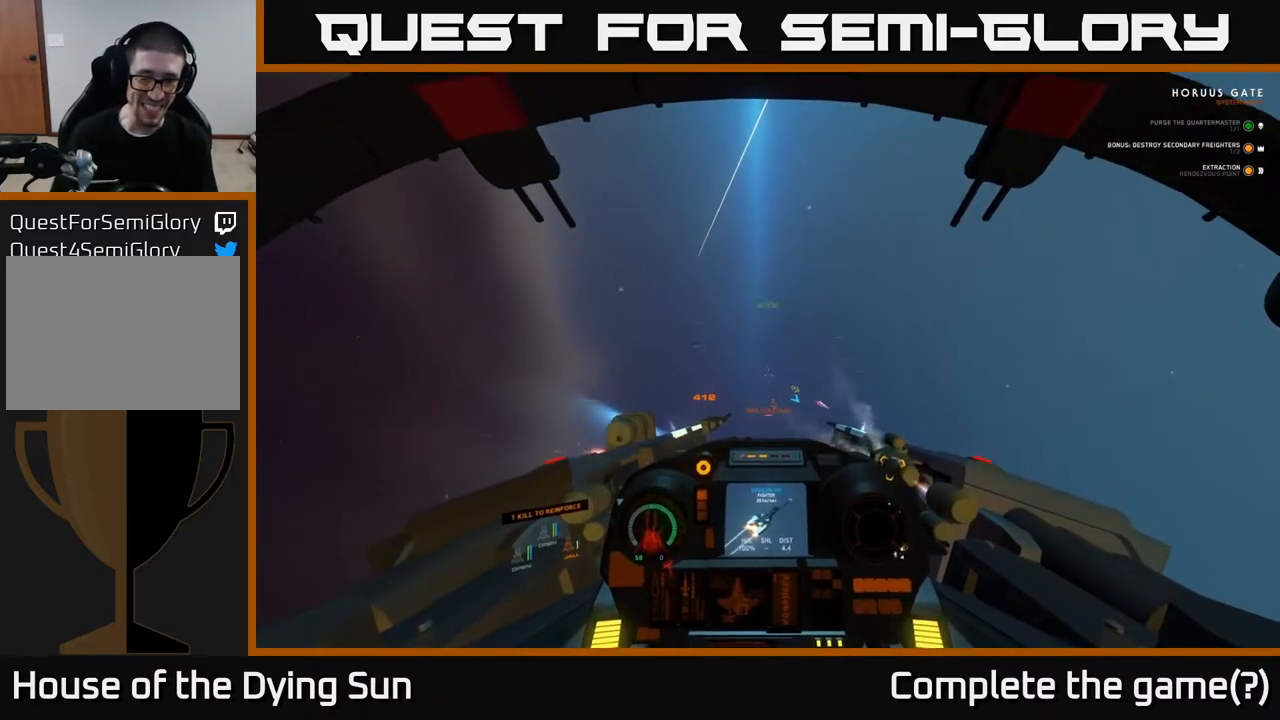
{"buttons": ["L2", "R3"], "left_stick": "center", "right_stick": "down-right", "events": [[17, "R3", "down"]]}
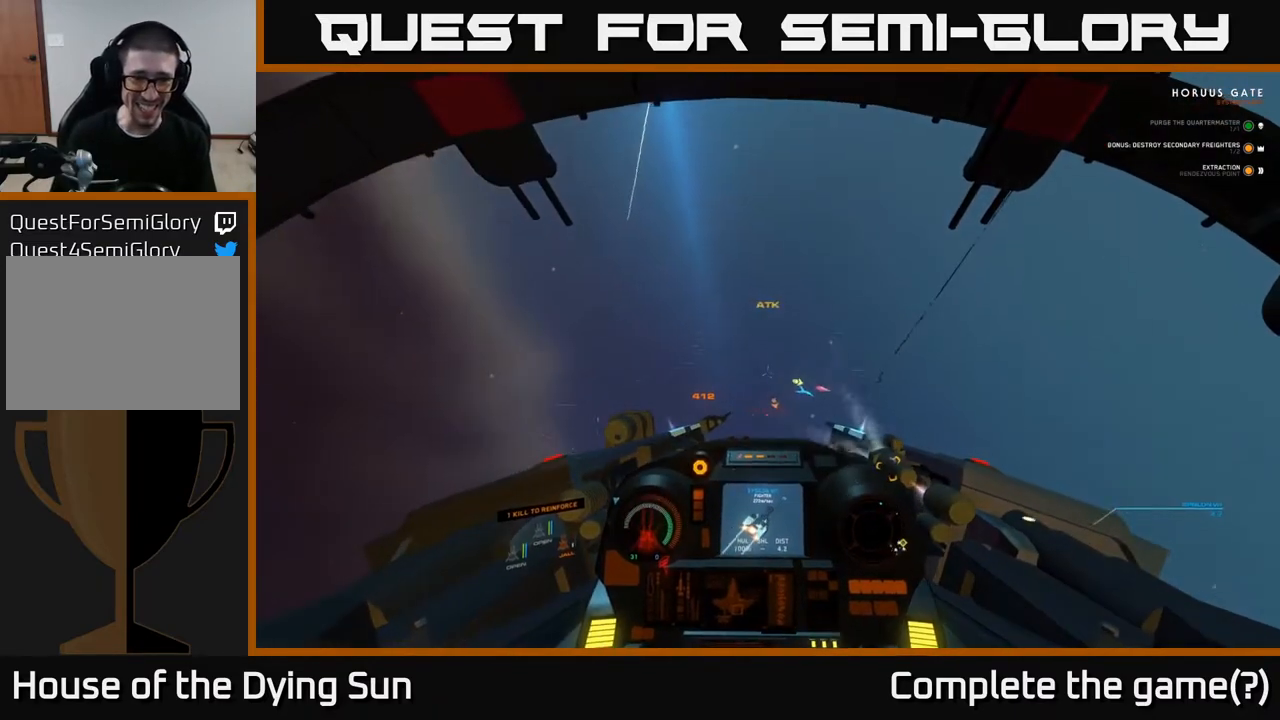
{"buttons": ["L2", "R3"], "left_stick": "center", "right_stick": "right", "events": [[283, "right_stick", "right"]]}
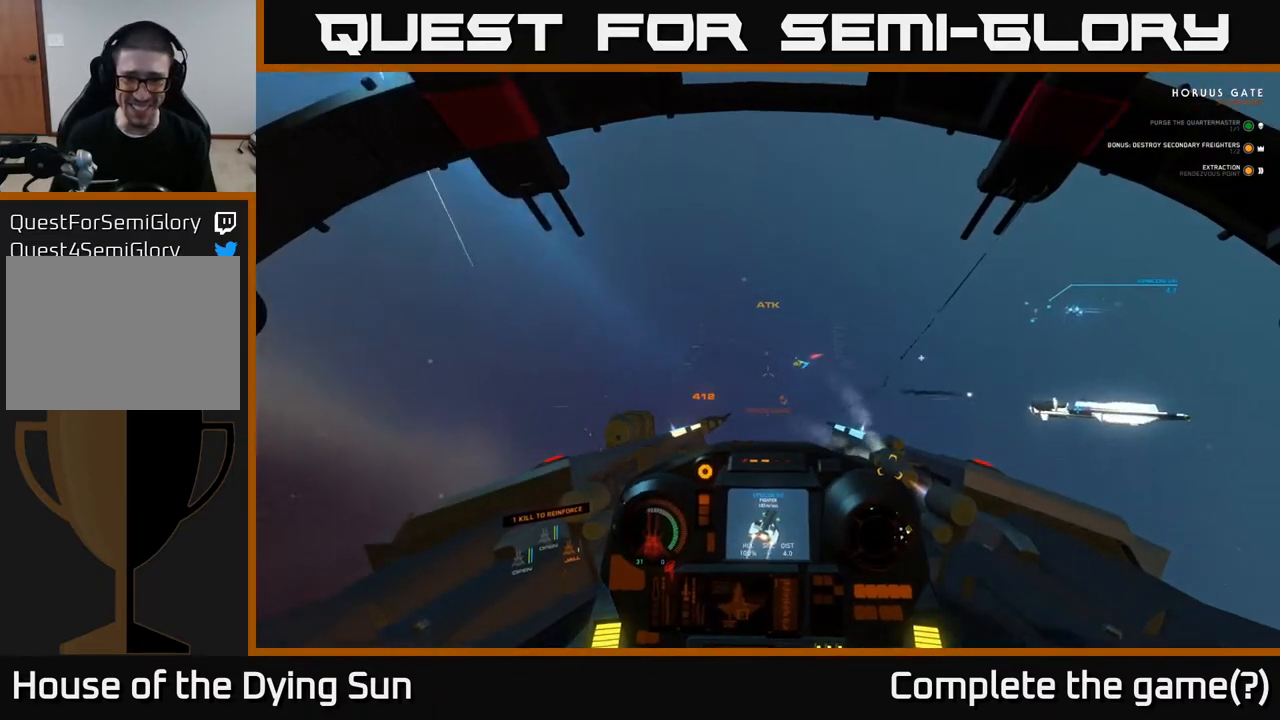
{"buttons": ["L1"], "left_stick": "center", "right_stick": "up-right", "events": [[267, "R3", "up"], [367, "L1", "down"], [367, "right_stick", "up-right"], [417, "L2", "up"]]}
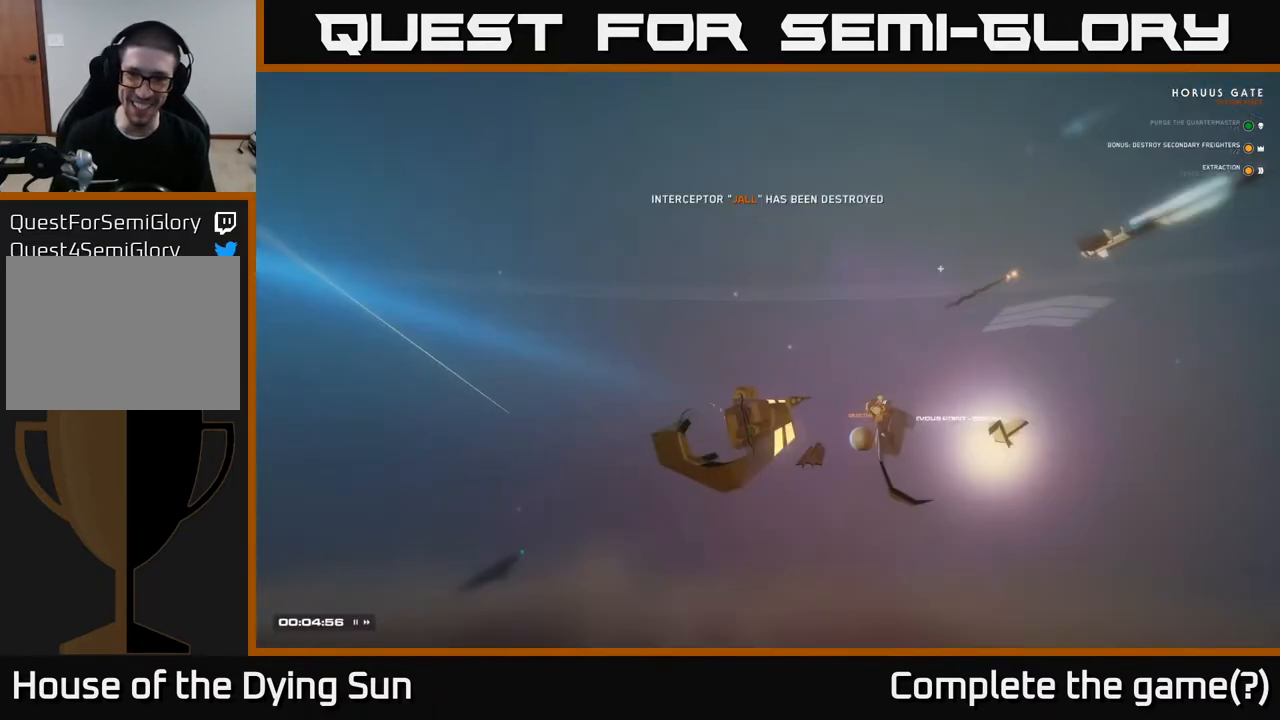
{"buttons": [], "left_stick": "center", "right_stick": "center", "events": [[100, "right_stick", "up"], [150, "L2", "down"], [183, "L1", "up"], [350, "right_stick", "center"], [367, "L2", "up"]]}